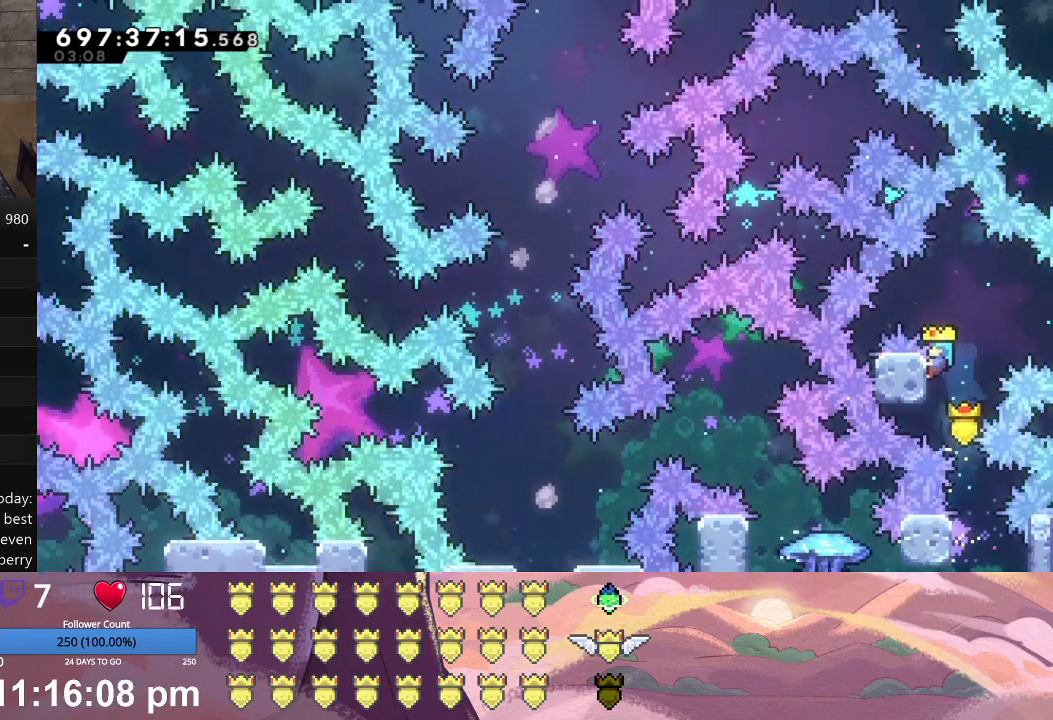
Gameplay with a controller (Xbox layout); each line is a JSON object with the inputs held at the frame after it. "events" lists button and stick changes between this image and that frame as [ms after this image, input, new state], when the widget could be followed in between. Not read: right_stick.
{"buttons": ["X", "L1", "DPAD_RIGHT"], "left_stick": "center", "events": [[267, "DPAD_RIGHT", "down"], [300, "X", "down"]]}
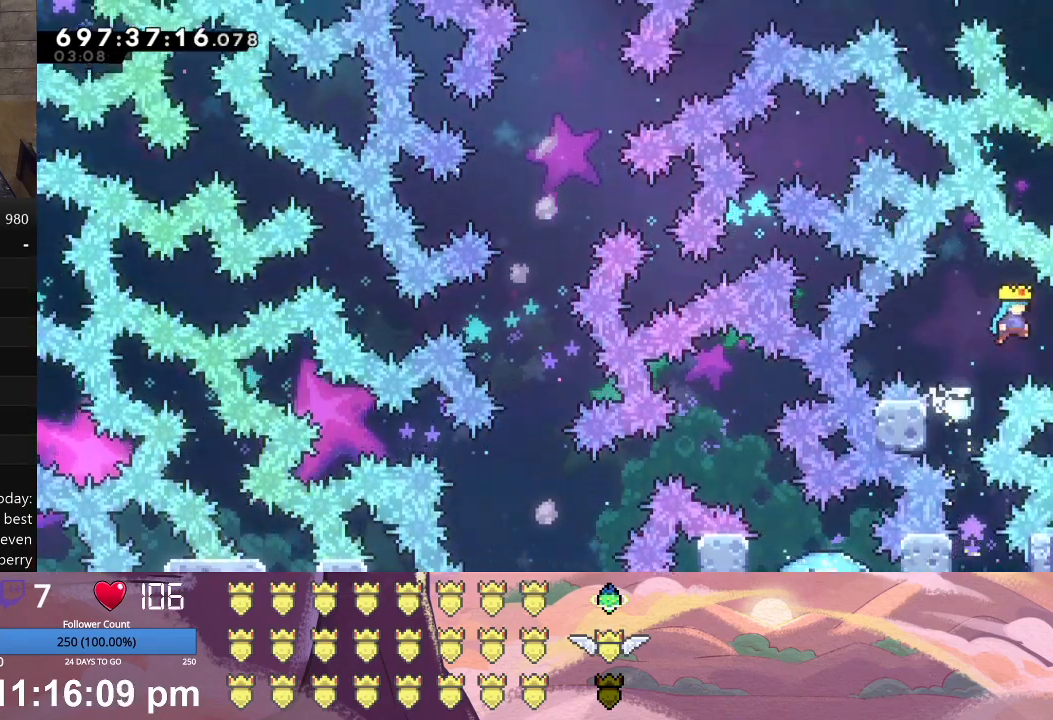
{"buttons": ["X", "L1", "DPAD_RIGHT"], "left_stick": "center", "events": []}
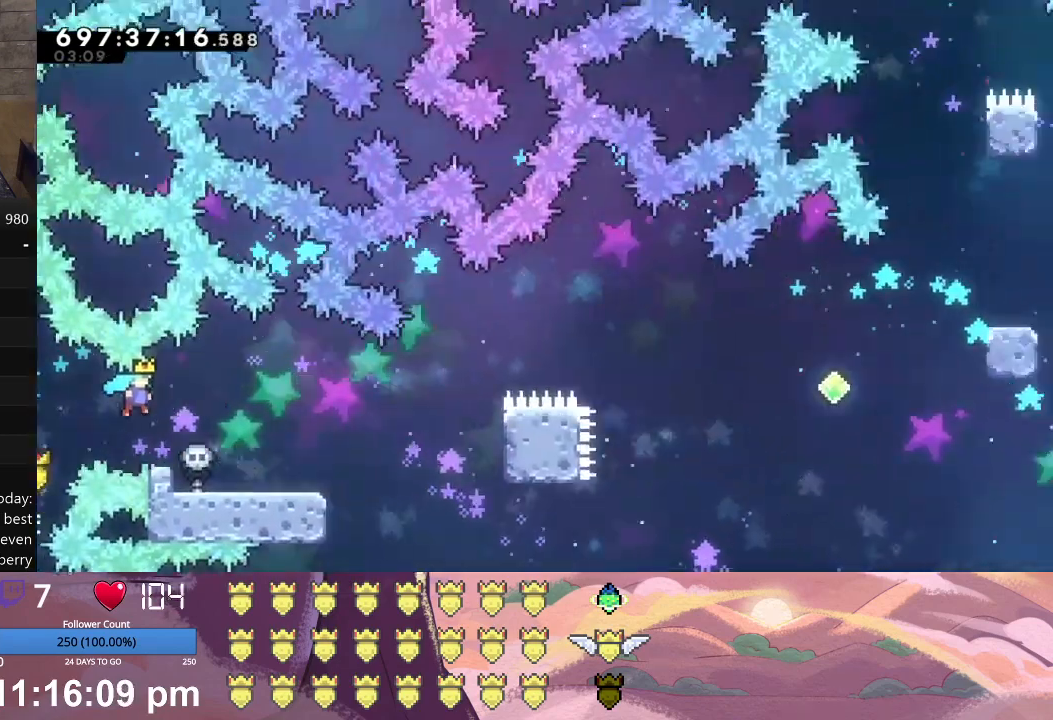
{"buttons": ["X", "L1", "DPAD_RIGHT"], "left_stick": "center", "events": []}
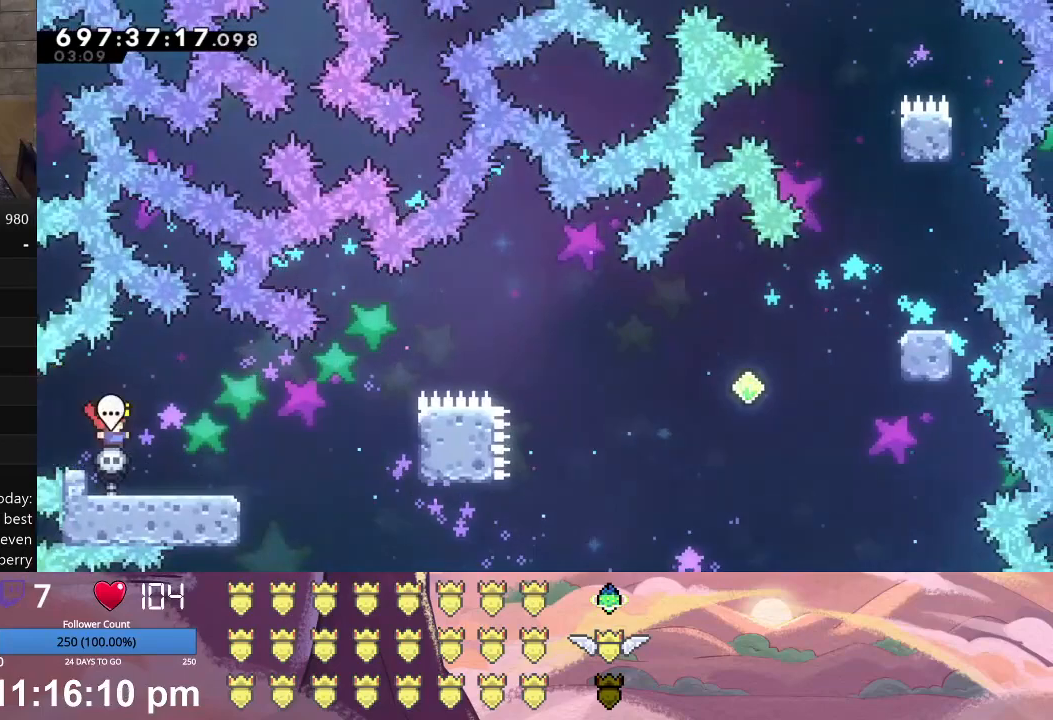
{"buttons": ["X", "L1", "DPAD_DOWN", "DPAD_RIGHT"], "left_stick": "center", "events": [[133, "DPAD_RIGHT", "up"], [133, "L1", "up"], [133, "X", "up"], [233, "A", "down"], [233, "DPAD_DOWN", "down"], [233, "DPAD_RIGHT", "down"], [233, "L1", "down"], [333, "A", "up"], [433, "X", "down"]]}
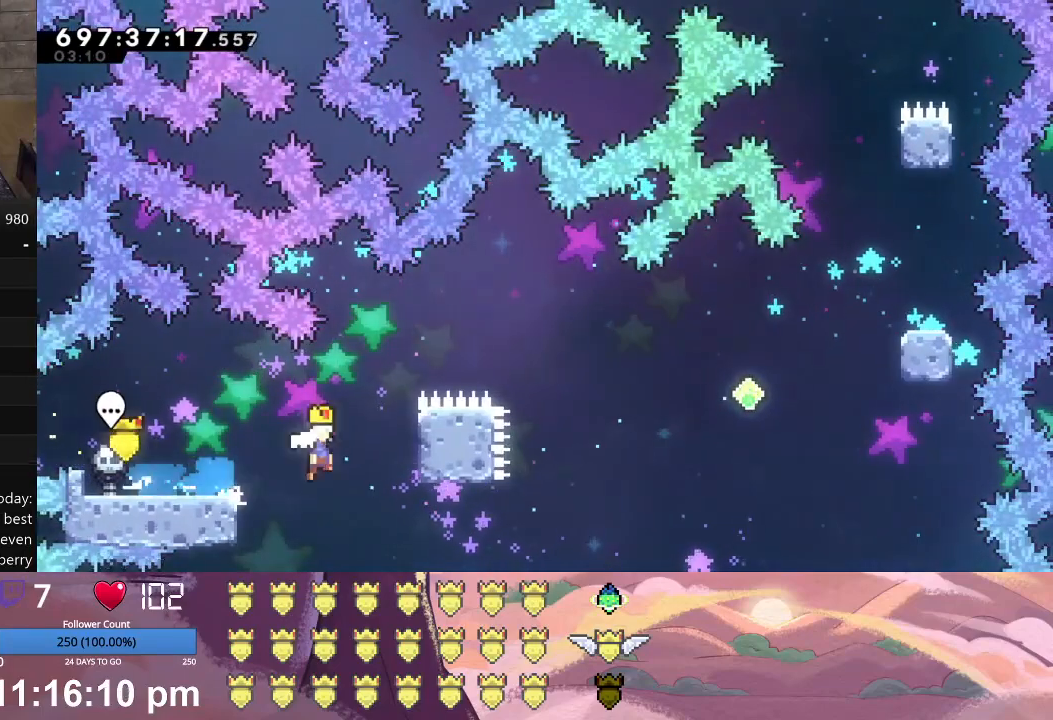
{"buttons": ["L1", "DPAD_UP", "DPAD_RIGHT"], "left_stick": "center", "events": [[133, "DPAD_DOWN", "up"], [233, "DPAD_UP", "down"], [267, "X", "up"]]}
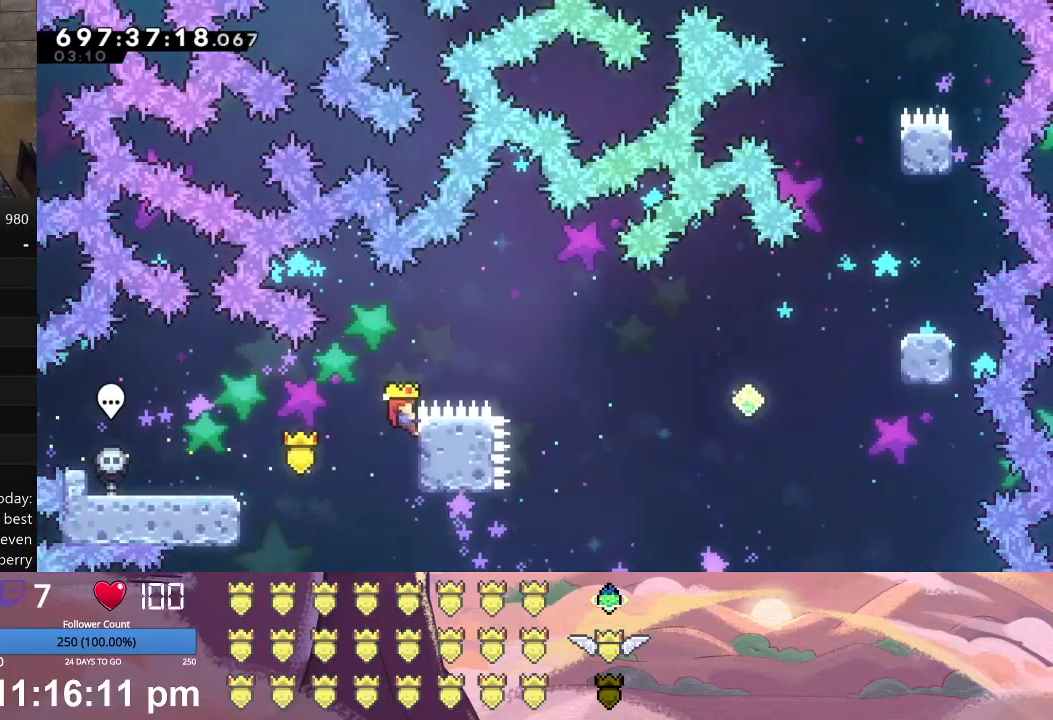
{"buttons": ["X", "L1", "DPAD_UP", "DPAD_RIGHT"], "left_stick": "center", "events": [[100, "X", "down"]]}
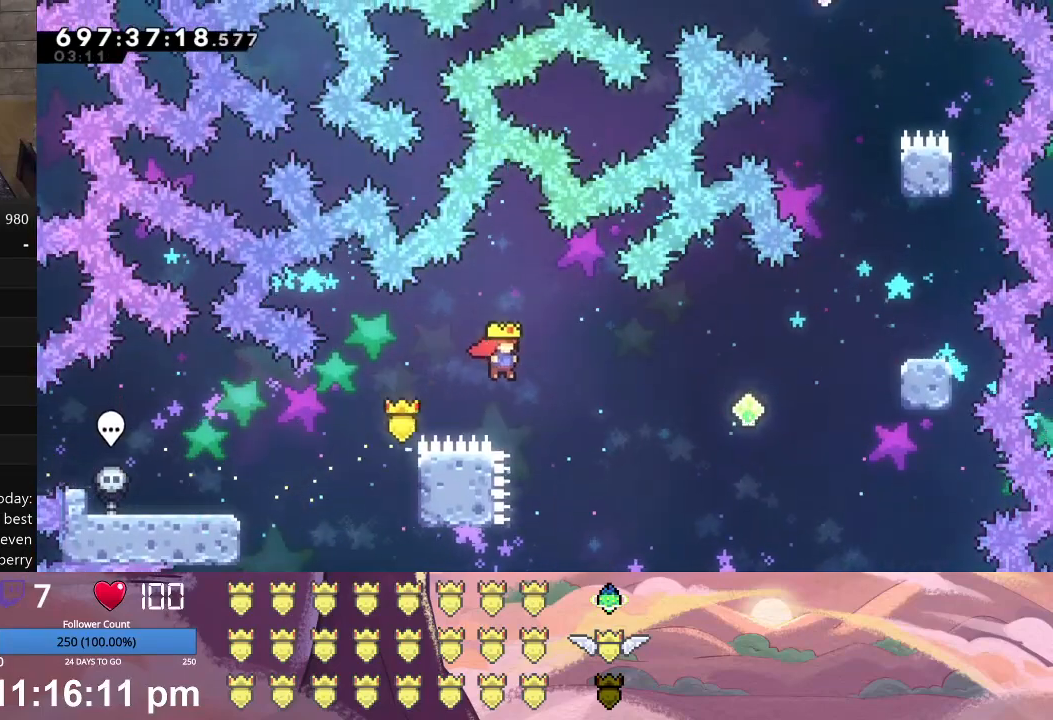
{"buttons": ["A", "L1", "DPAD_UP", "DPAD_RIGHT"], "left_stick": "center", "events": [[233, "X", "up"], [367, "A", "down"]]}
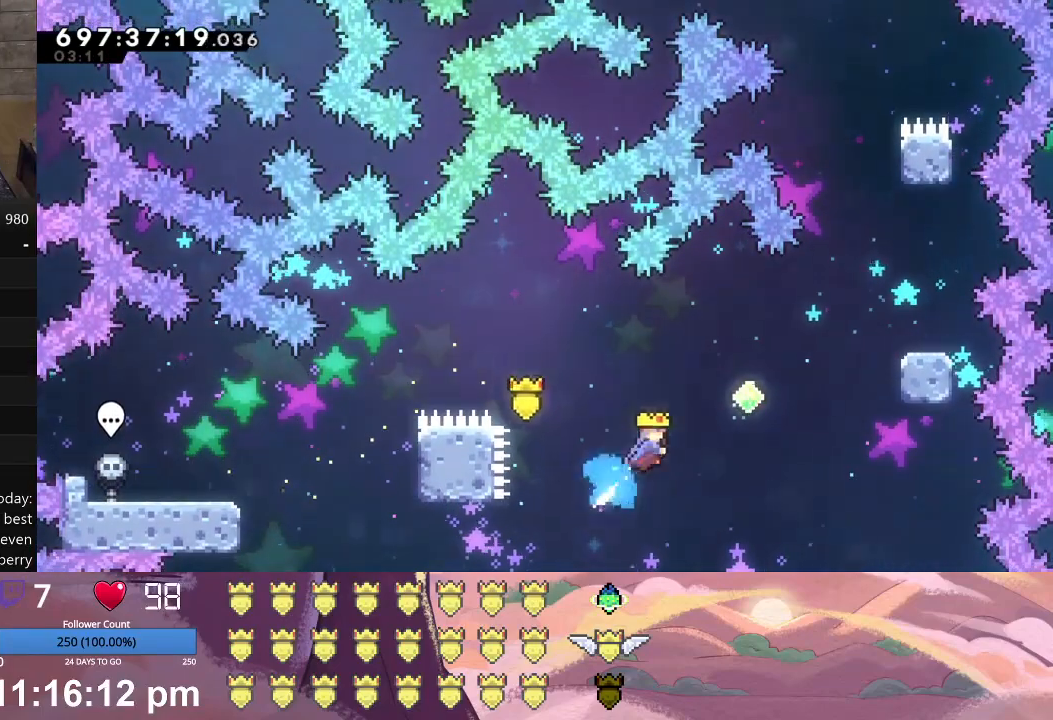
{"buttons": ["A", "L1", "DPAD_UP", "DPAD_RIGHT"], "left_stick": "center", "events": [[100, "A", "up"], [433, "A", "down"]]}
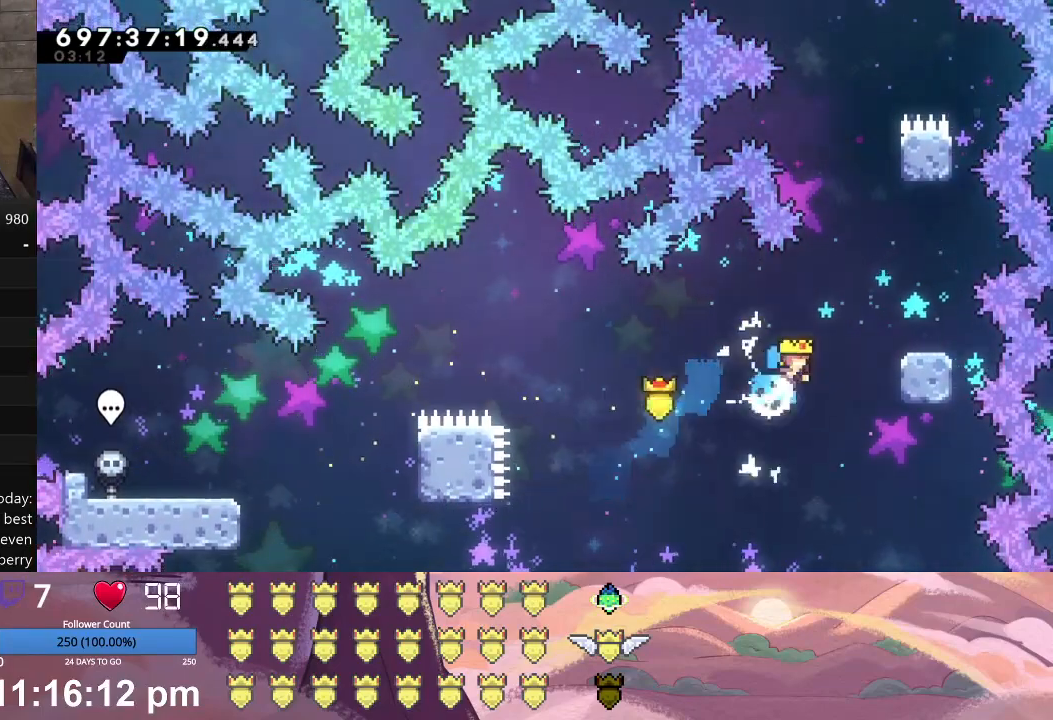
{"buttons": [], "left_stick": "center", "events": [[133, "A", "up"], [333, "DPAD_RIGHT", "up"], [333, "DPAD_UP", "up"], [333, "L1", "up"]]}
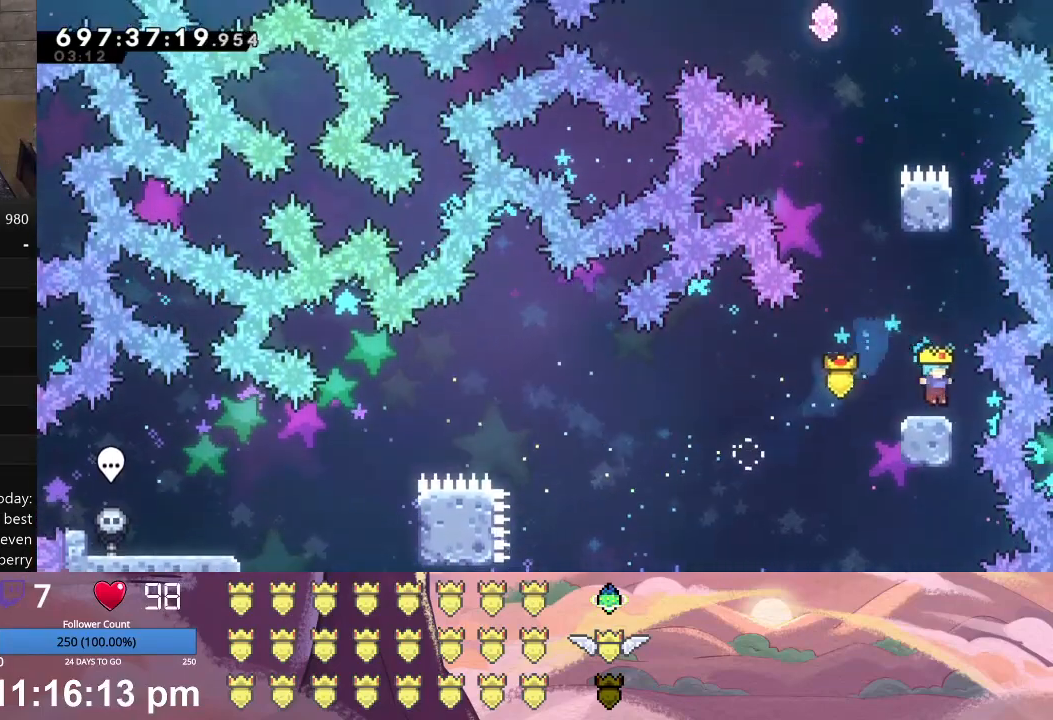
{"buttons": ["DPAD_UP"], "left_stick": "center", "events": [[167, "DPAD_LEFT", "down"], [267, "DPAD_LEFT", "up"], [500, "DPAD_UP", "down"]]}
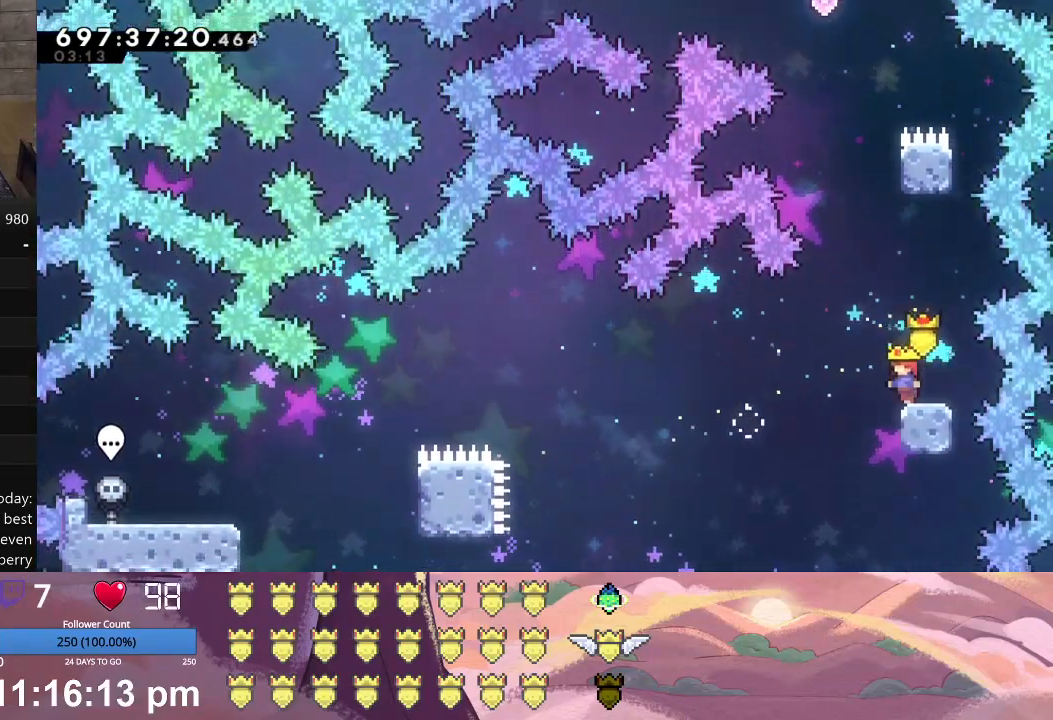
{"buttons": ["DPAD_UP"], "left_stick": "center", "events": [[33, "X", "down"], [200, "X", "up"], [300, "A", "down"], [467, "A", "up"]]}
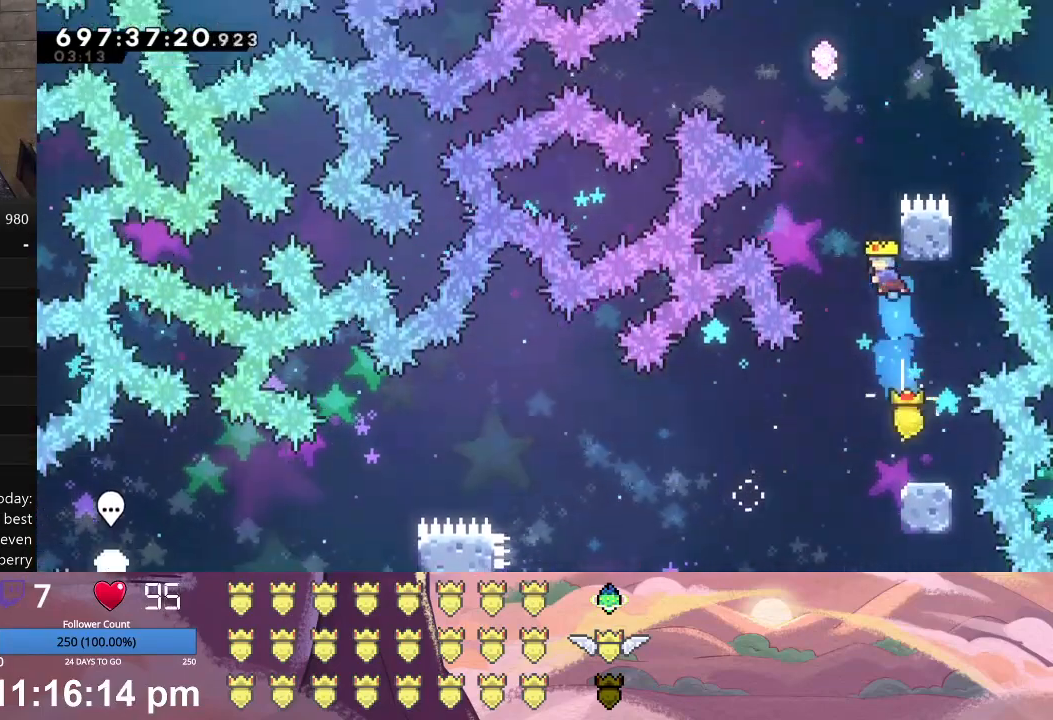
{"buttons": [], "left_stick": "center", "events": [[67, "X", "down"], [433, "X", "up"], [467, "DPAD_UP", "up"]]}
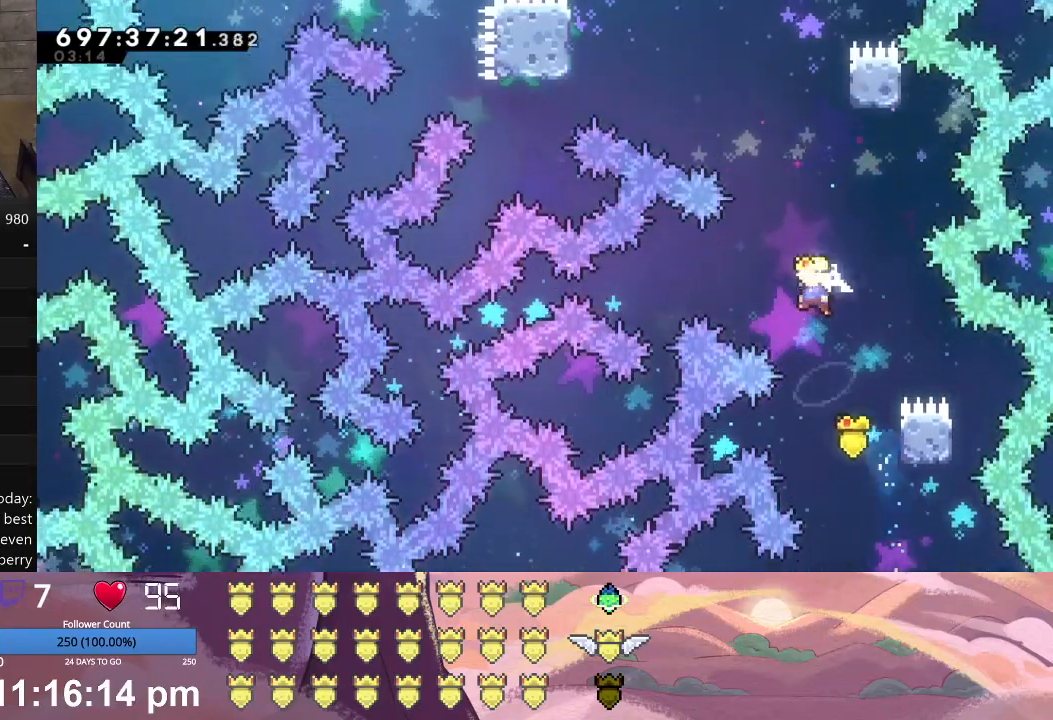
{"buttons": [], "left_stick": "center", "events": [[33, "A", "down"], [33, "DPAD_UP", "down"], [167, "DPAD_UP", "up"], [200, "A", "up"], [300, "DPAD_RIGHT", "down"], [400, "DPAD_RIGHT", "up"]]}
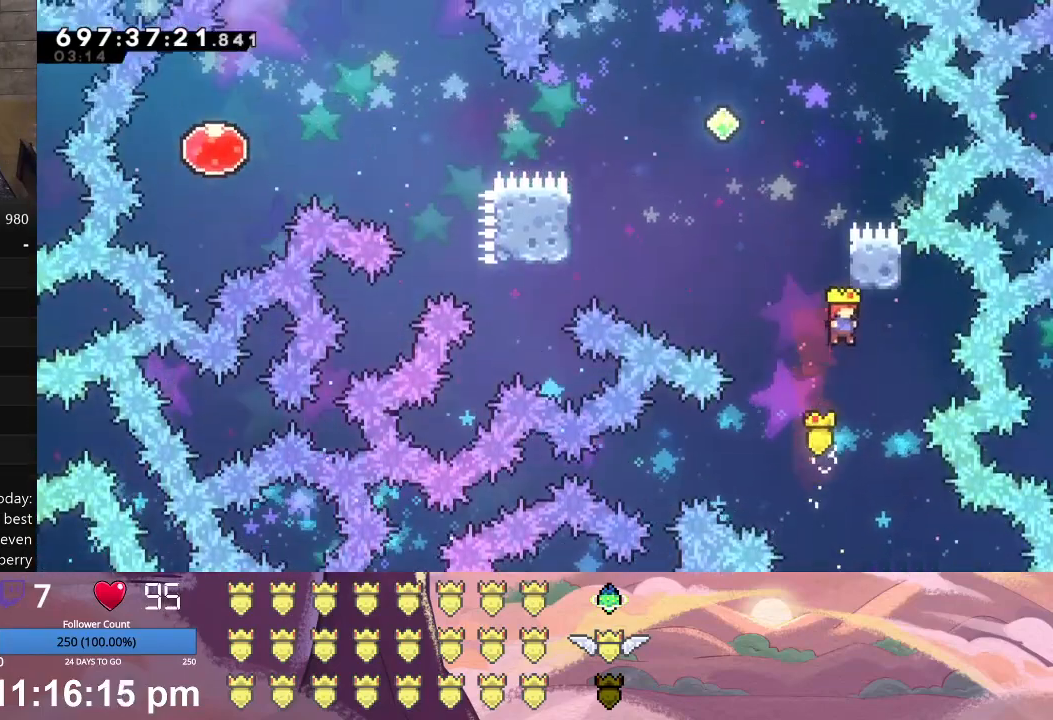
{"buttons": ["X", "L1", "DPAD_UP", "DPAD_LEFT"], "left_stick": "center", "events": [[100, "A", "down"], [100, "DPAD_UP", "down"], [100, "L1", "down"], [167, "A", "up"], [267, "DPAD_LEFT", "down"], [300, "X", "down"]]}
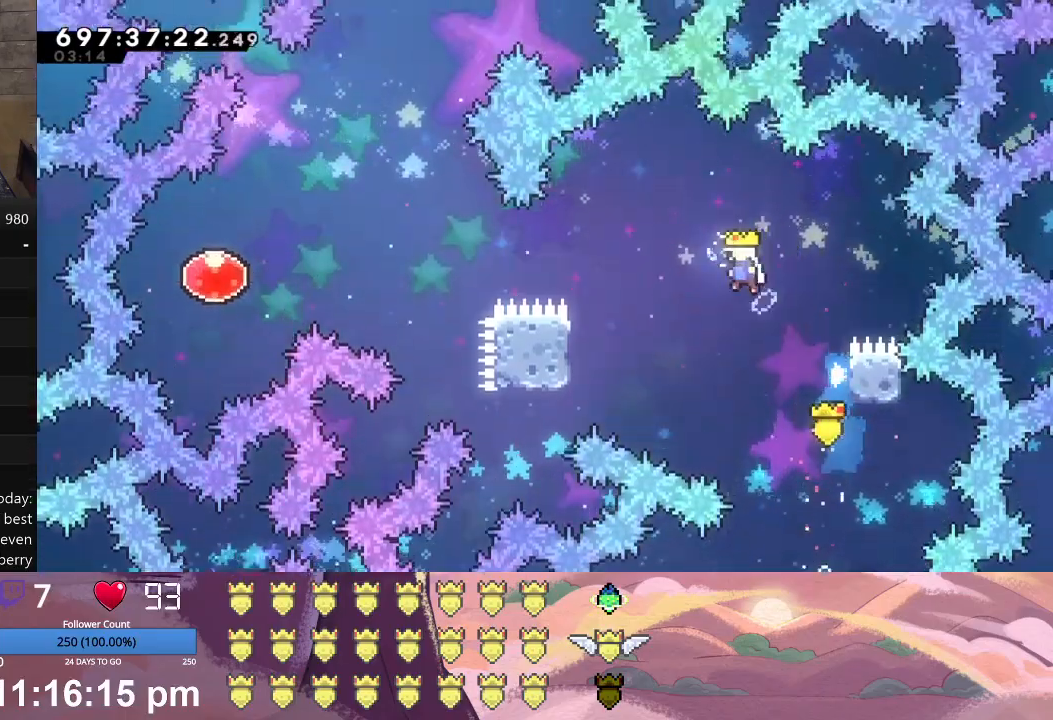
{"buttons": ["L1", "DPAD_UP", "DPAD_LEFT"], "left_stick": "center", "events": [[100, "X", "up"]]}
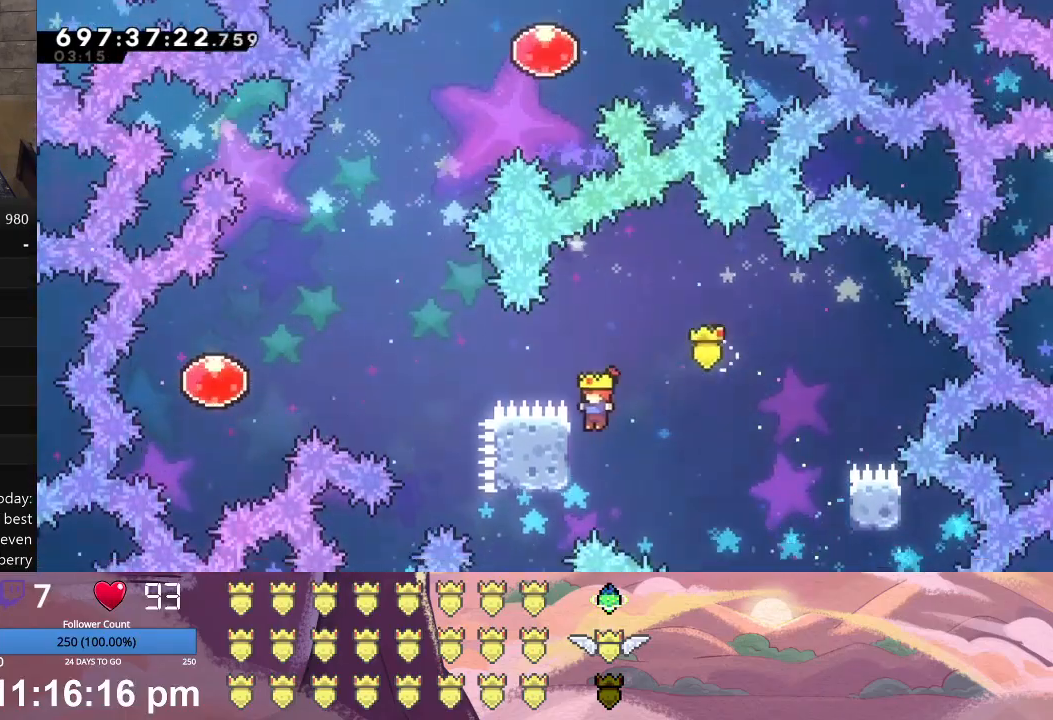
{"buttons": ["X", "L1", "DPAD_UP", "DPAD_LEFT"], "left_stick": "center", "events": [[333, "X", "down"]]}
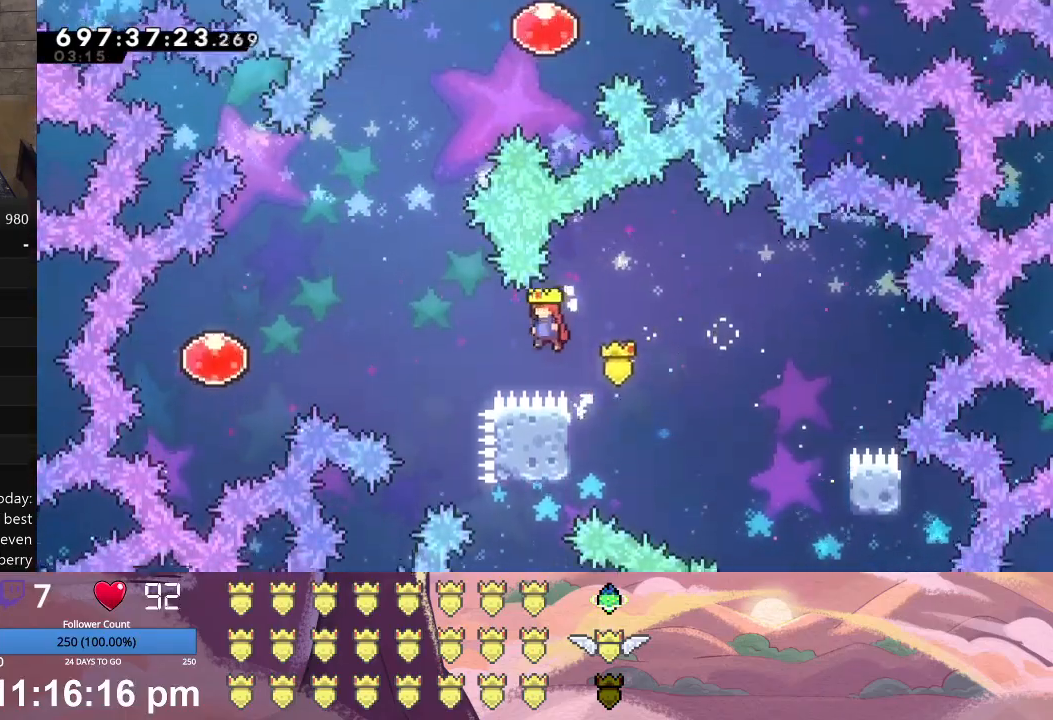
{"buttons": ["L1", "DPAD_UP", "DPAD_LEFT"], "left_stick": "center", "events": [[67, "X", "up"], [267, "A", "down"], [433, "A", "up"]]}
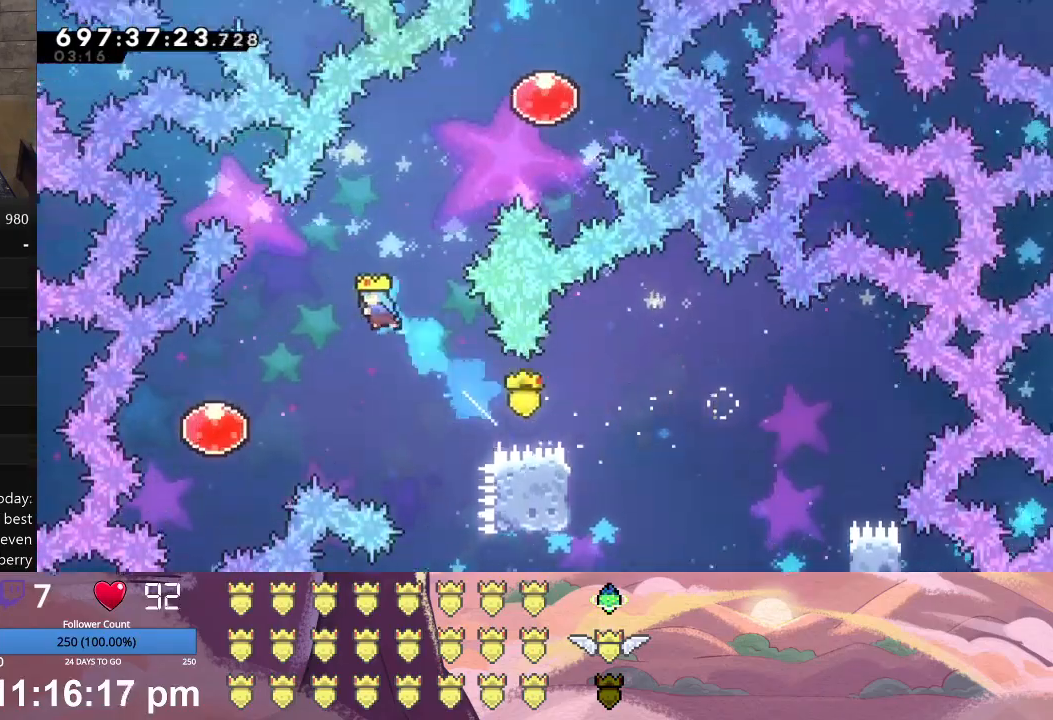
{"buttons": ["L1", "DPAD_UP", "DPAD_LEFT"], "left_stick": "center", "events": []}
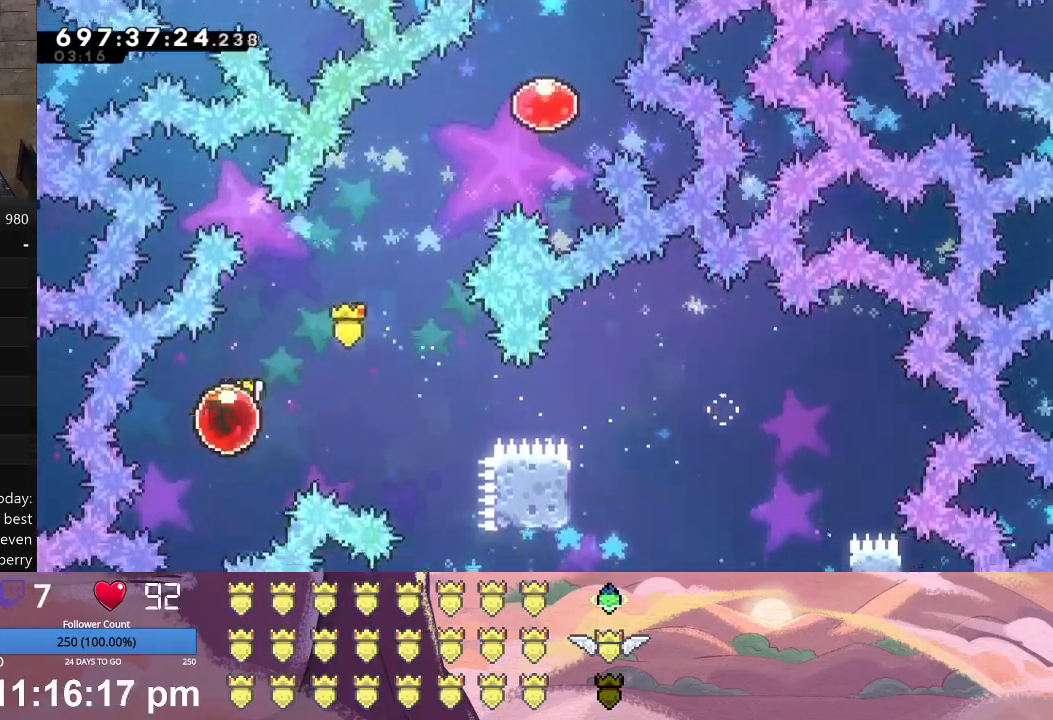
{"buttons": ["L1", "DPAD_UP", "DPAD_RIGHT"], "left_stick": "center", "events": [[33, "DPAD_LEFT", "up"], [33, "DPAD_RIGHT", "down"]]}
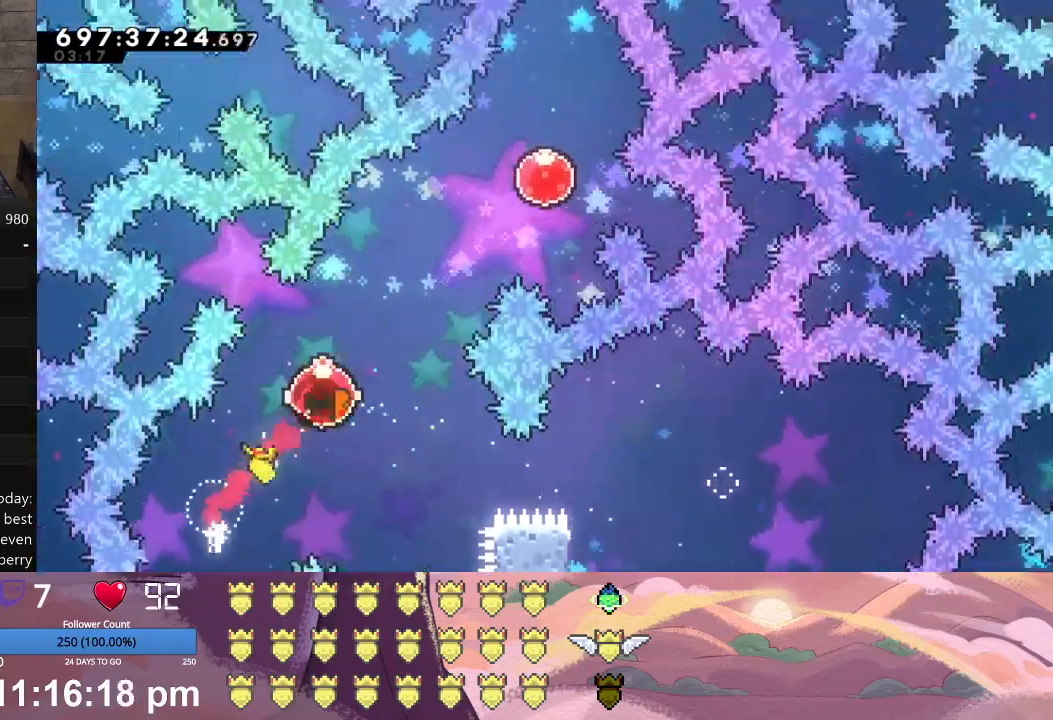
{"buttons": ["L1", "DPAD_UP"], "left_stick": "center", "events": [[333, "DPAD_RIGHT", "up"]]}
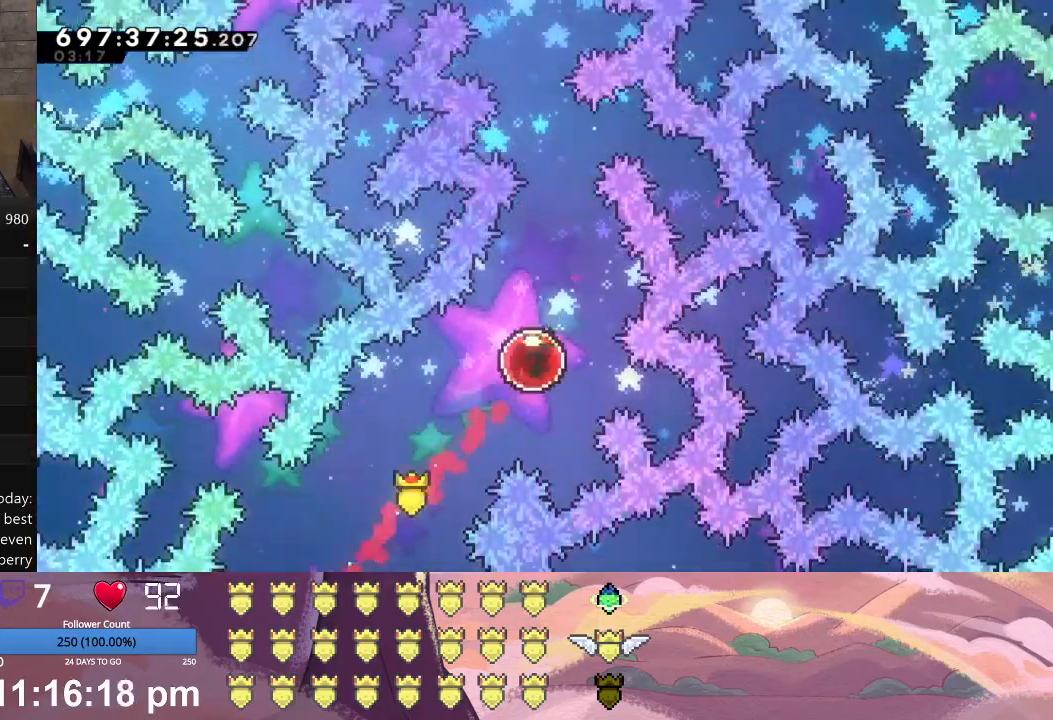
{"buttons": ["L1", "DPAD_UP"], "left_stick": "center", "events": []}
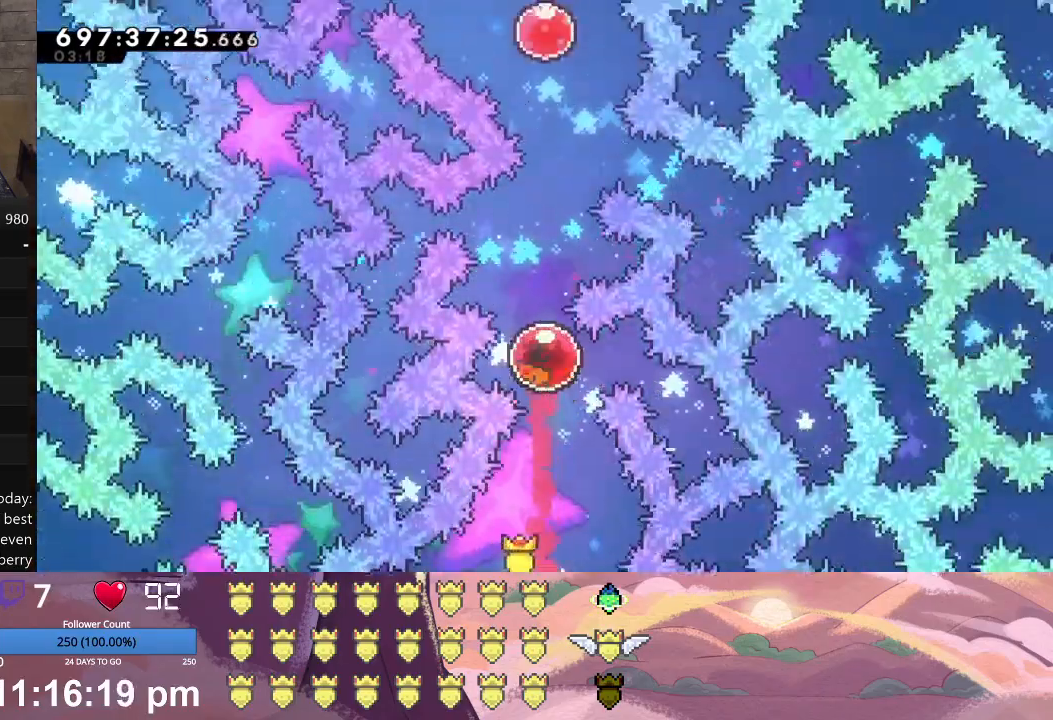
{"buttons": ["L1", "DPAD_UP", "DPAD_LEFT"], "left_stick": "center", "events": [[333, "DPAD_RIGHT", "down"], [367, "DPAD_RIGHT", "up"], [467, "DPAD_LEFT", "down"]]}
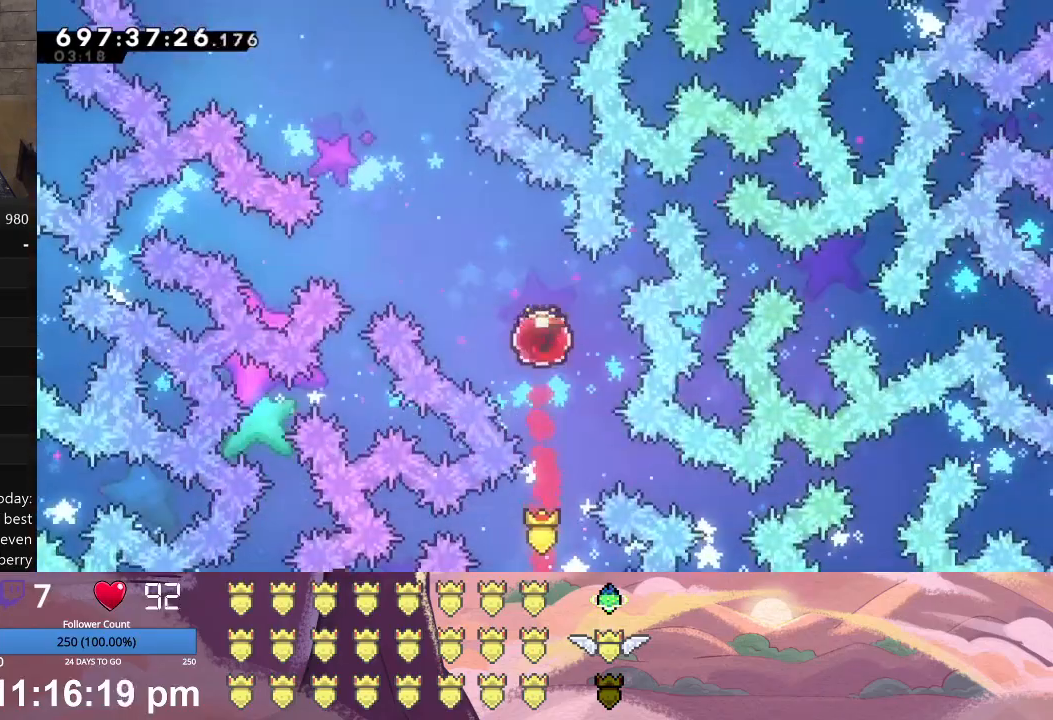
{"buttons": ["L1", "DPAD_UP", "DPAD_LEFT"], "left_stick": "center", "events": []}
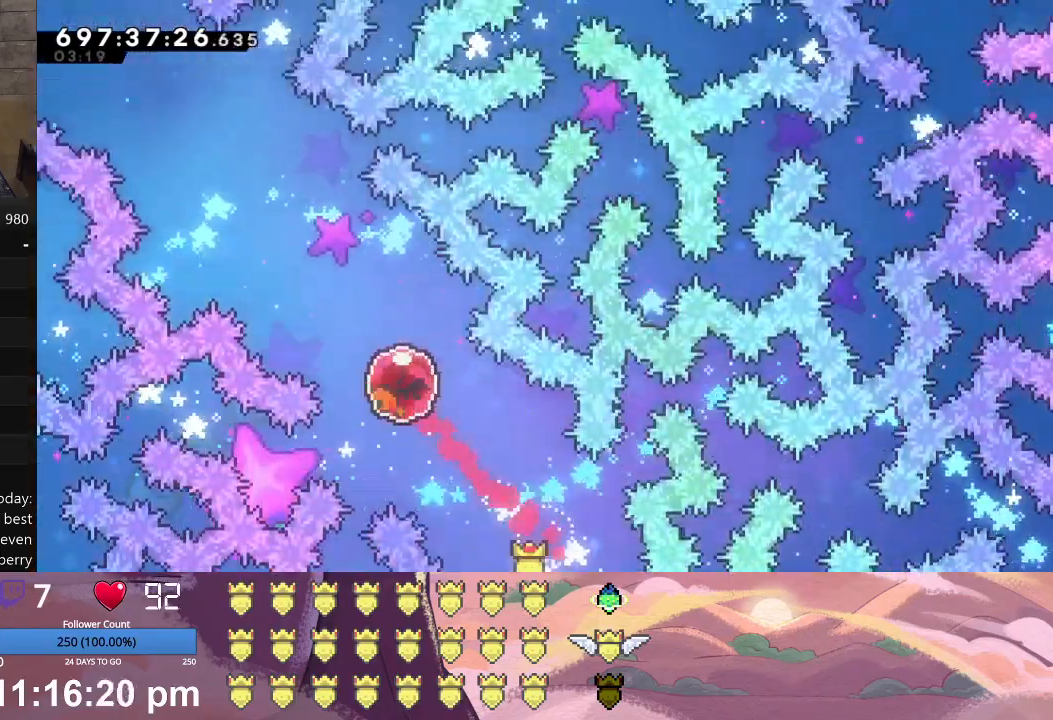
{"buttons": ["L1", "DPAD_UP", "DPAD_LEFT"], "left_stick": "center", "events": []}
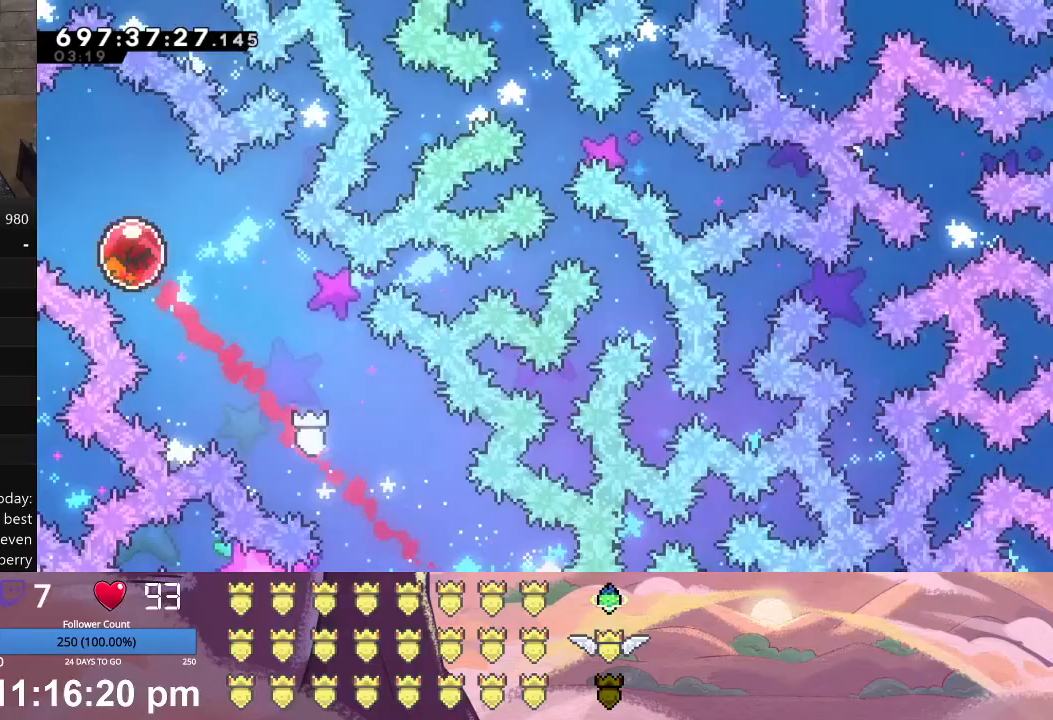
{"buttons": ["L1", "DPAD_UP", "DPAD_LEFT"], "left_stick": "center", "events": []}
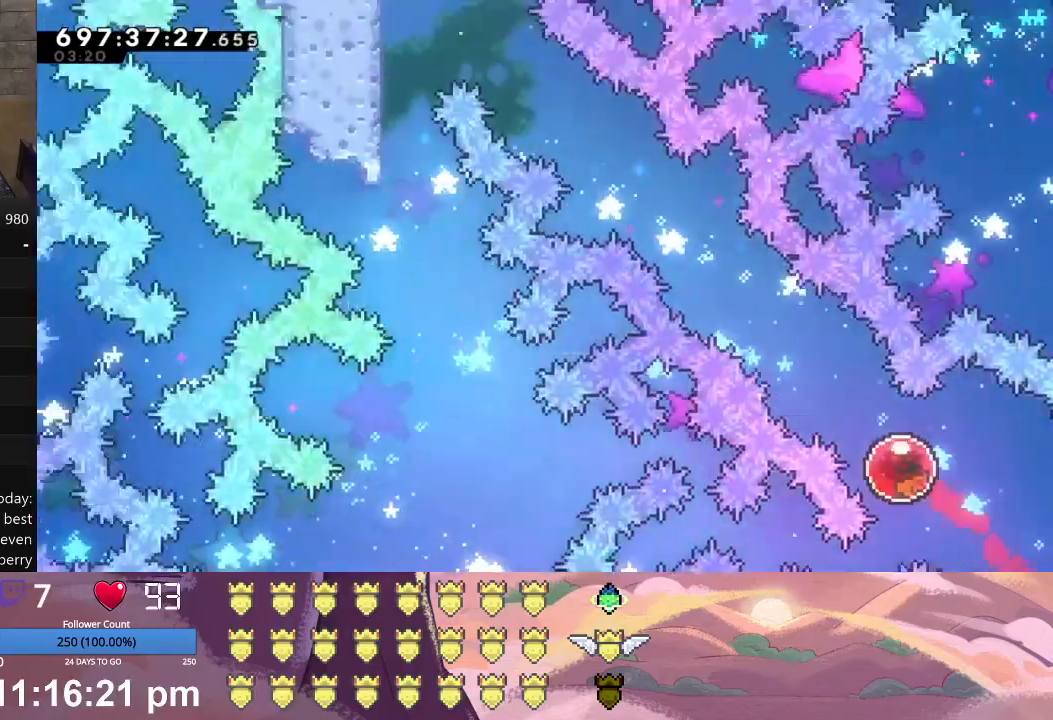
{"buttons": ["L1", "DPAD_UP", "DPAD_LEFT"], "left_stick": "center", "events": []}
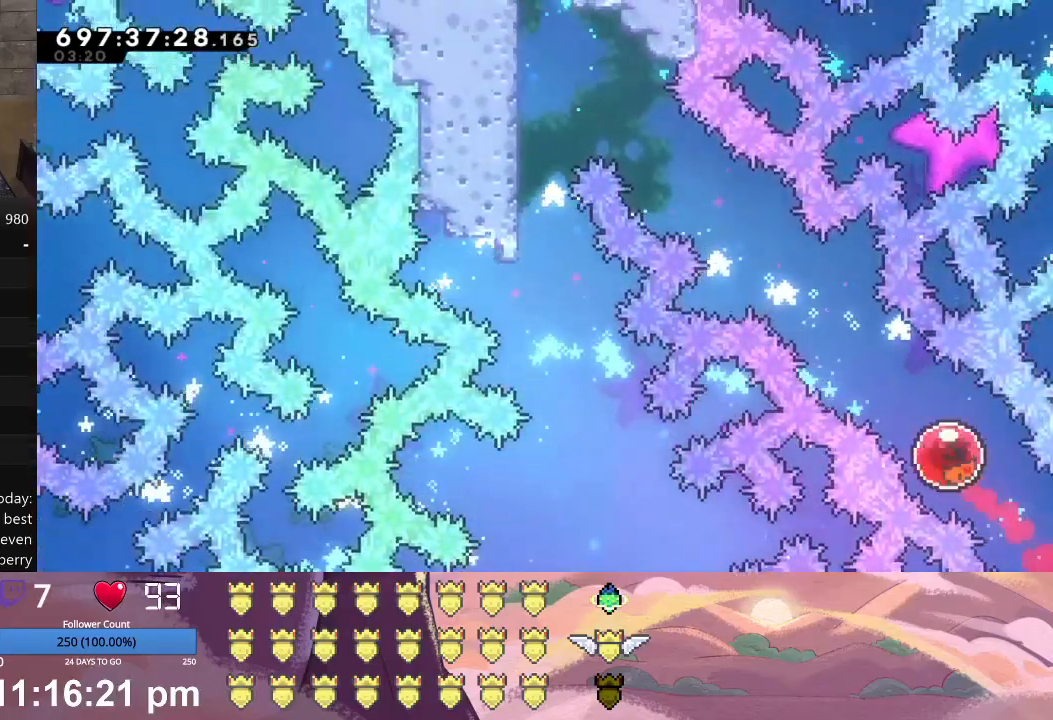
{"buttons": ["L1", "DPAD_UP", "DPAD_LEFT"], "left_stick": "center", "events": []}
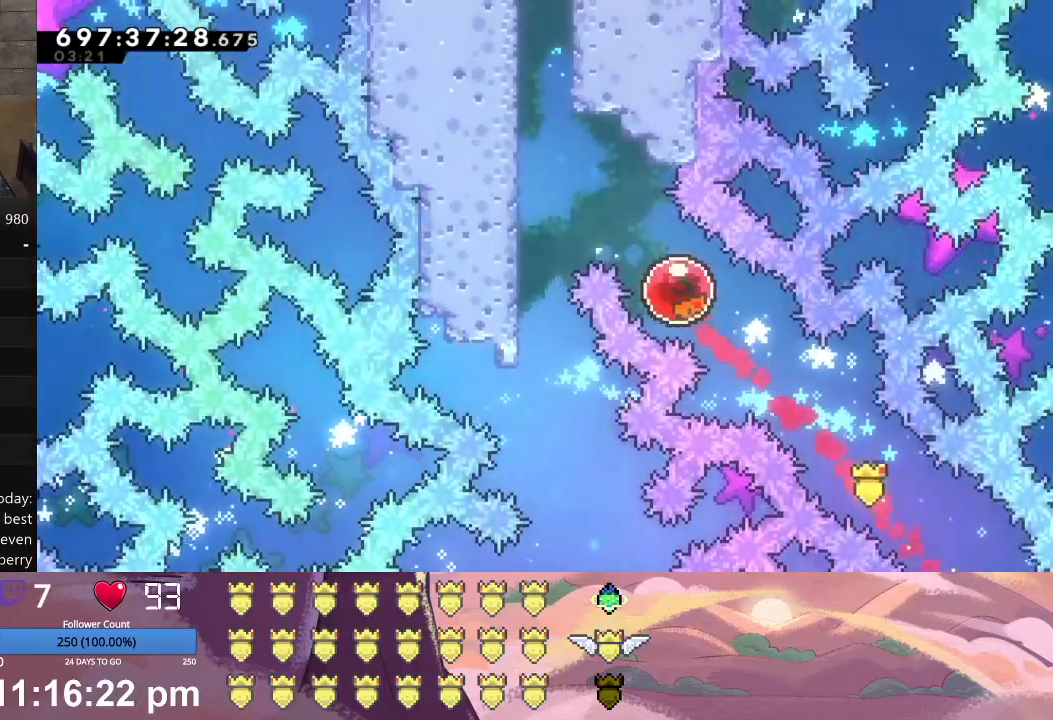
{"buttons": ["X", "L1", "DPAD_UP"], "left_stick": "center", "events": [[300, "DPAD_LEFT", "up"], [333, "A", "down"], [433, "A", "up"], [500, "X", "down"]]}
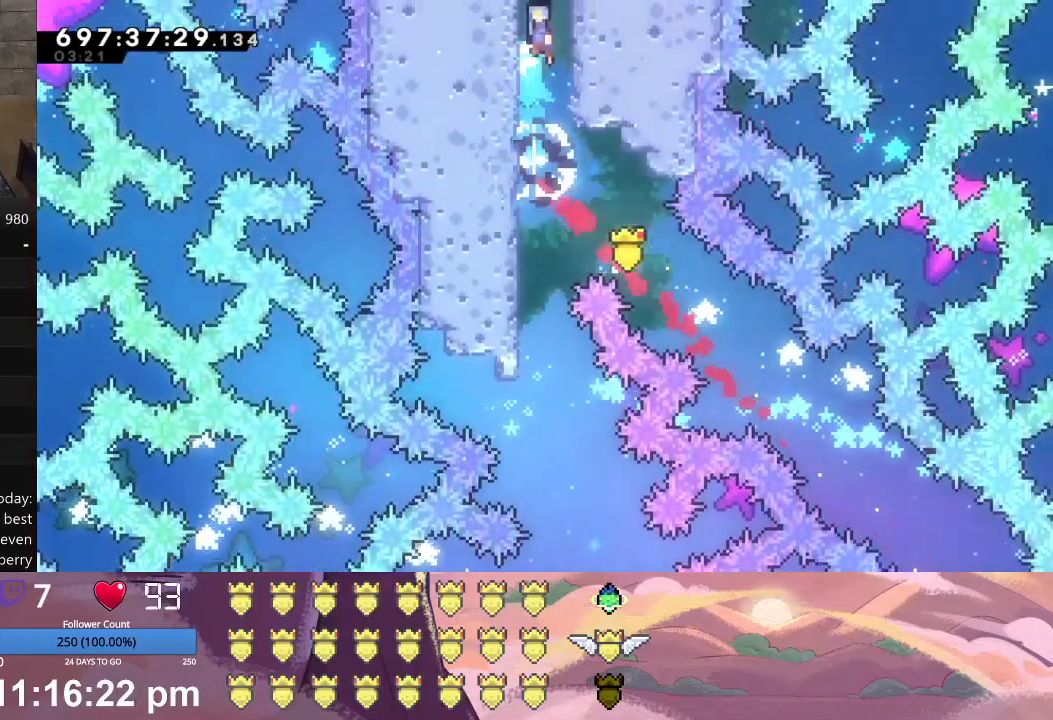
{"buttons": ["X", "L1", "DPAD_UP"], "left_stick": "center", "events": []}